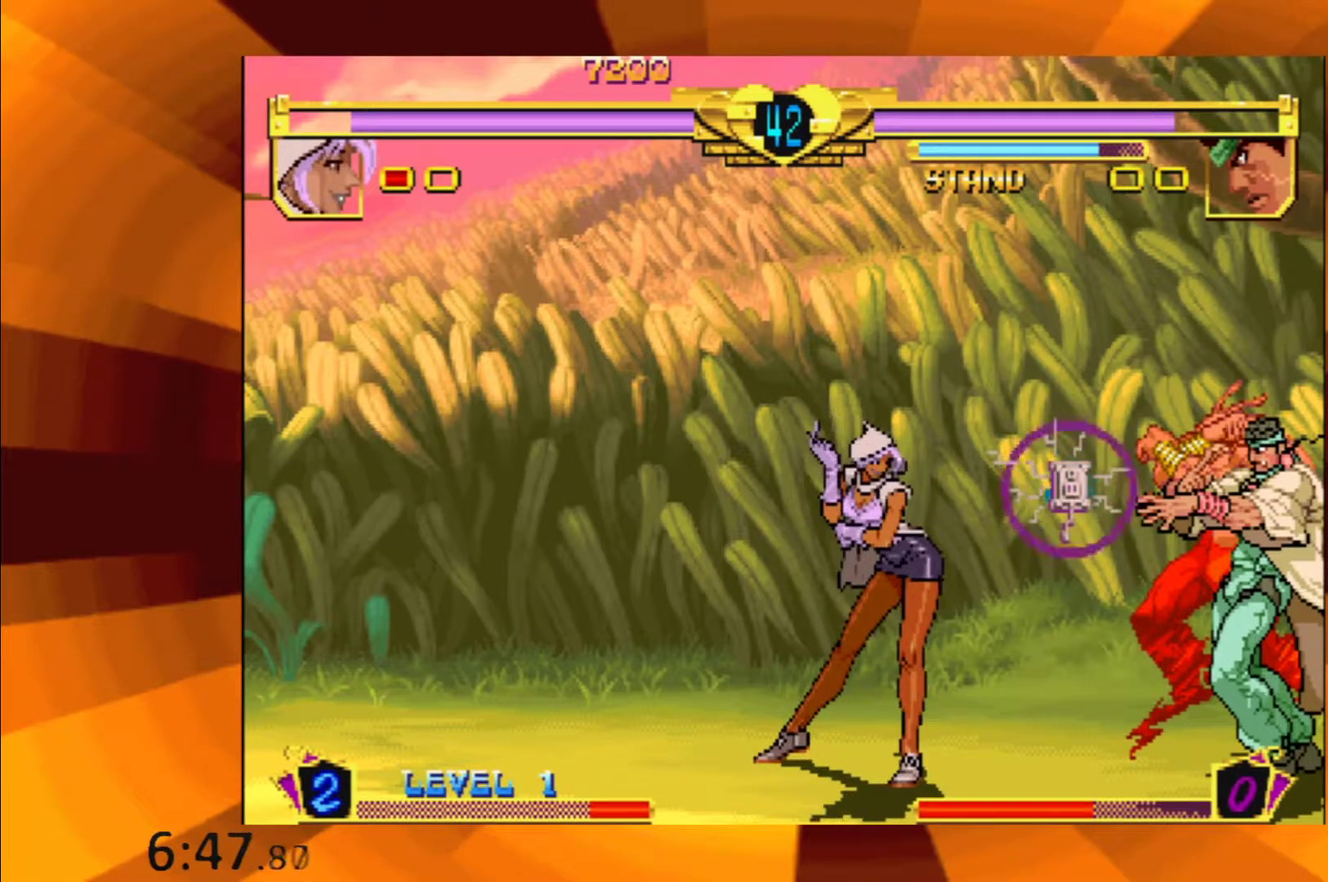
Gameplay with a controller (Xbox layout); each line is a JSON object with the inputs held at the frame after it. "events" lists button and stick changes between this image and that frame as [ms after this image, input, new state], when the widget could be followed in between. Not read: L1 L3 R1 R3 left_stick right_stick.
{"buttons": [], "events": [[33, "B", "up"], [183, "B", "down"], [233, "B", "up"], [383, "B", "down"], [433, "B", "up"]]}
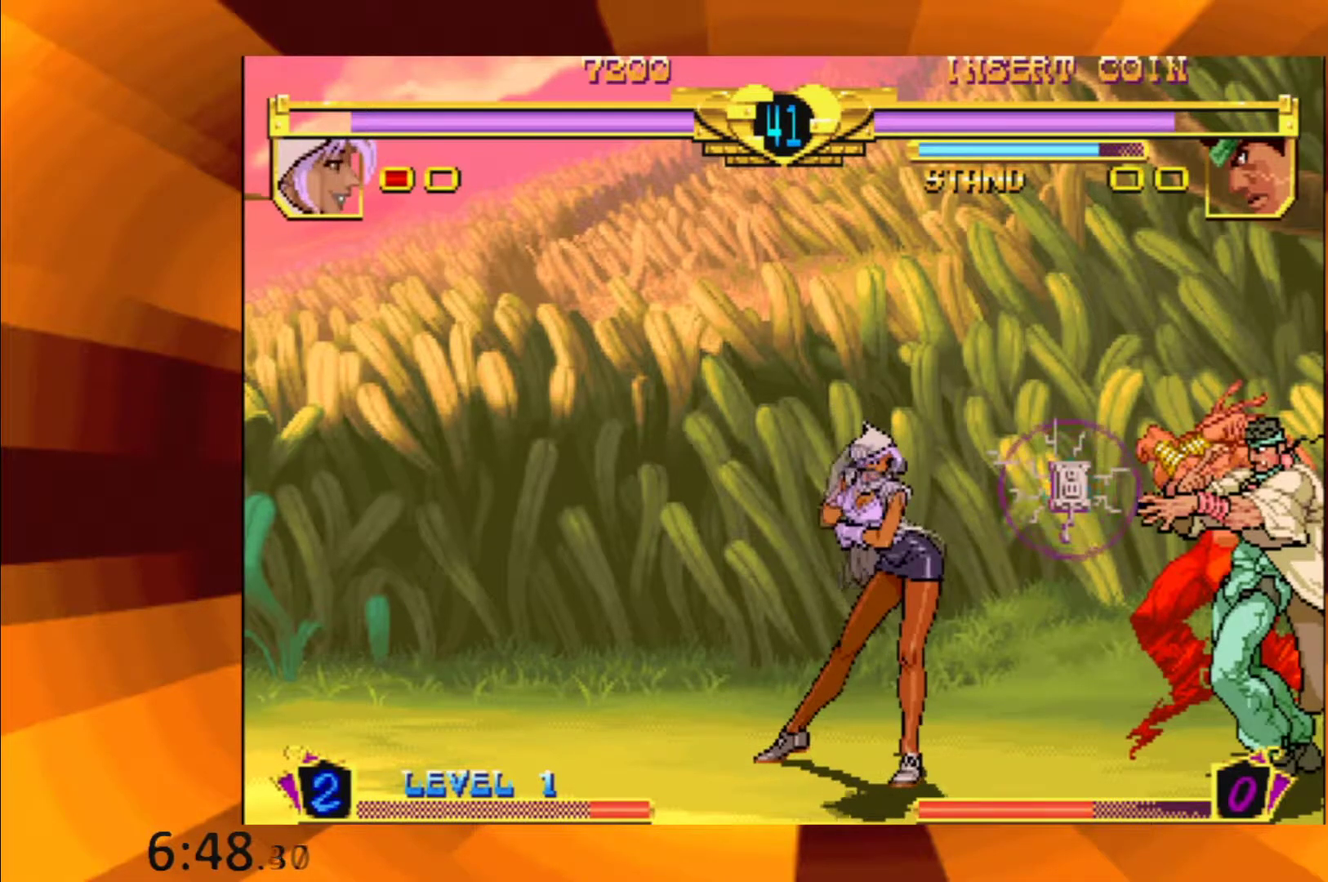
{"buttons": [], "events": [[50, "B", "down"], [117, "B", "up"], [400, "B", "down"], [484, "B", "up"]]}
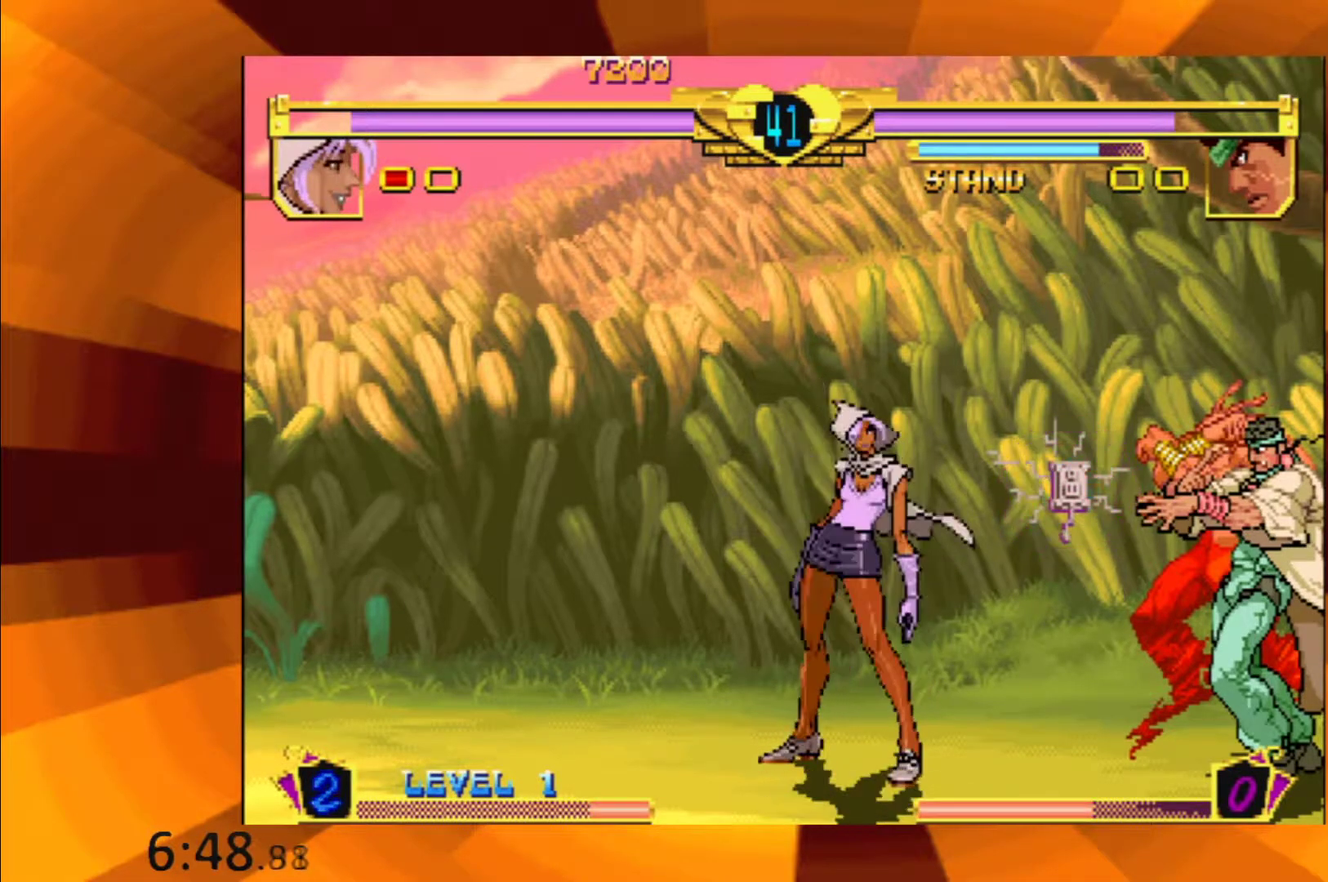
{"buttons": ["B"], "events": [[100, "B", "down"], [183, "B", "up"], [267, "B", "down"], [400, "B", "up"], [500, "B", "down"]]}
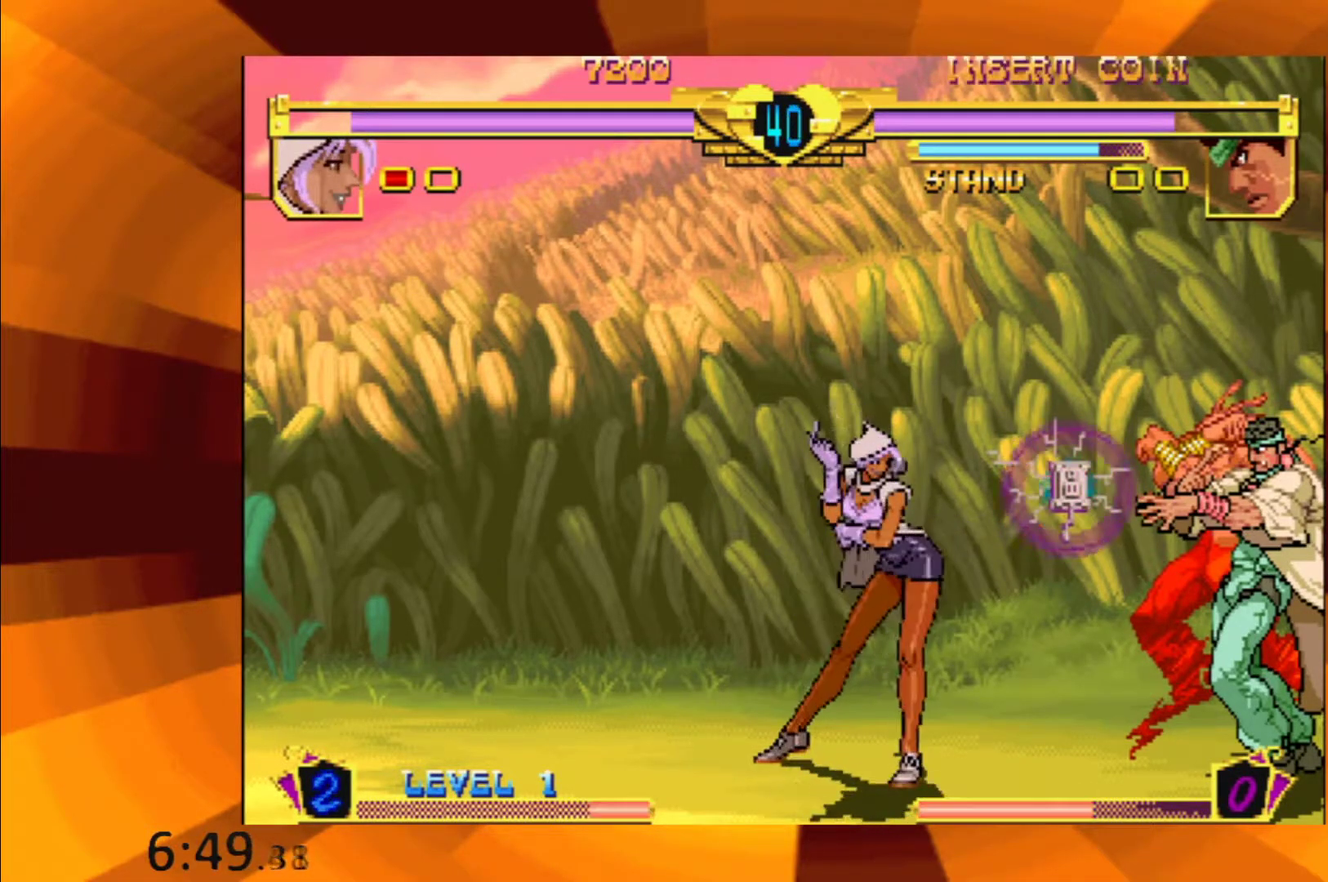
{"buttons": ["A"], "events": [[84, "B", "up"], [150, "B", "down"], [250, "B", "up"], [350, "B", "down"], [417, "B", "up"], [501, "A", "down"]]}
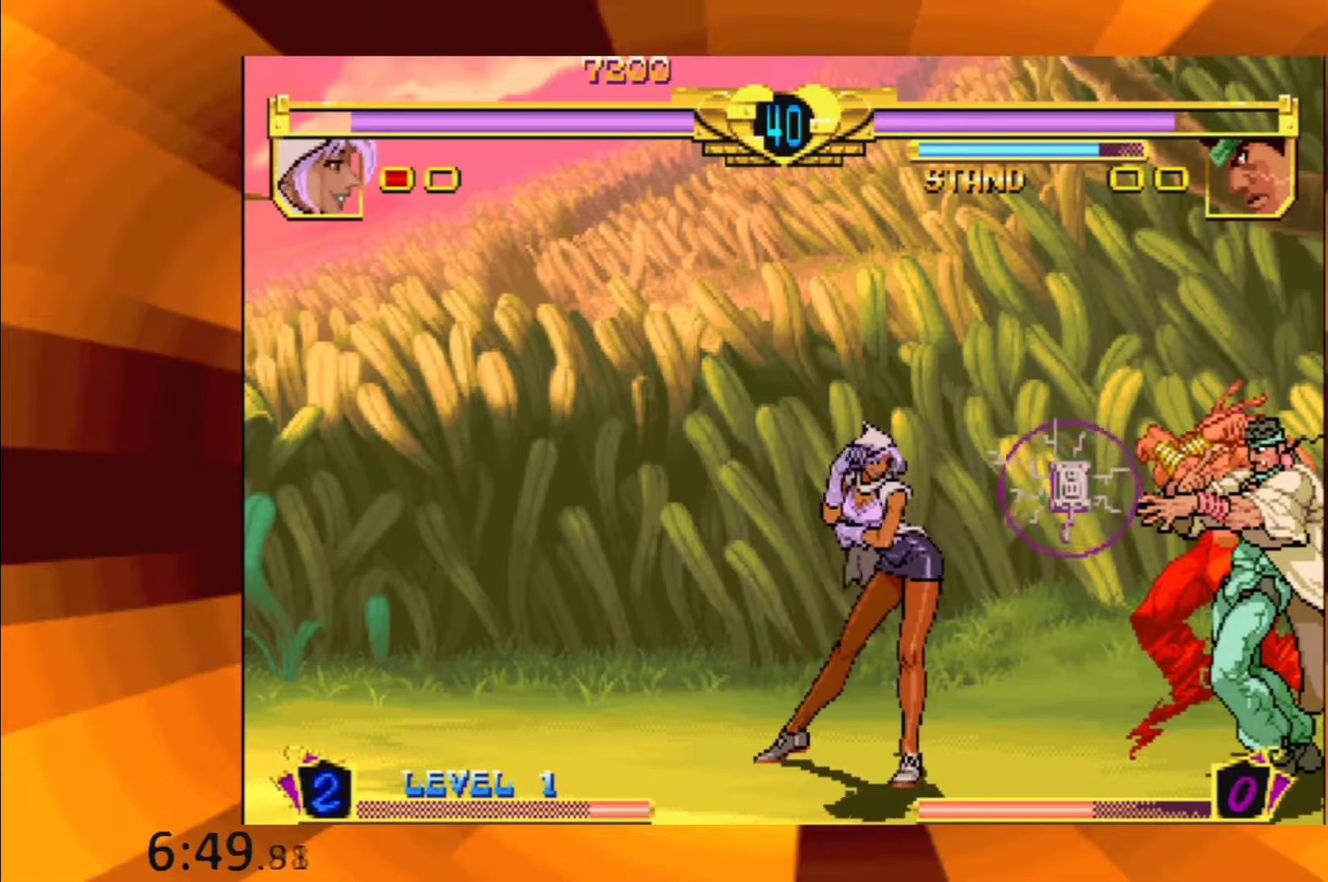
{"buttons": [], "events": [[100, "A", "up"], [200, "A", "down"], [267, "A", "up"], [367, "A", "down"], [417, "A", "up"]]}
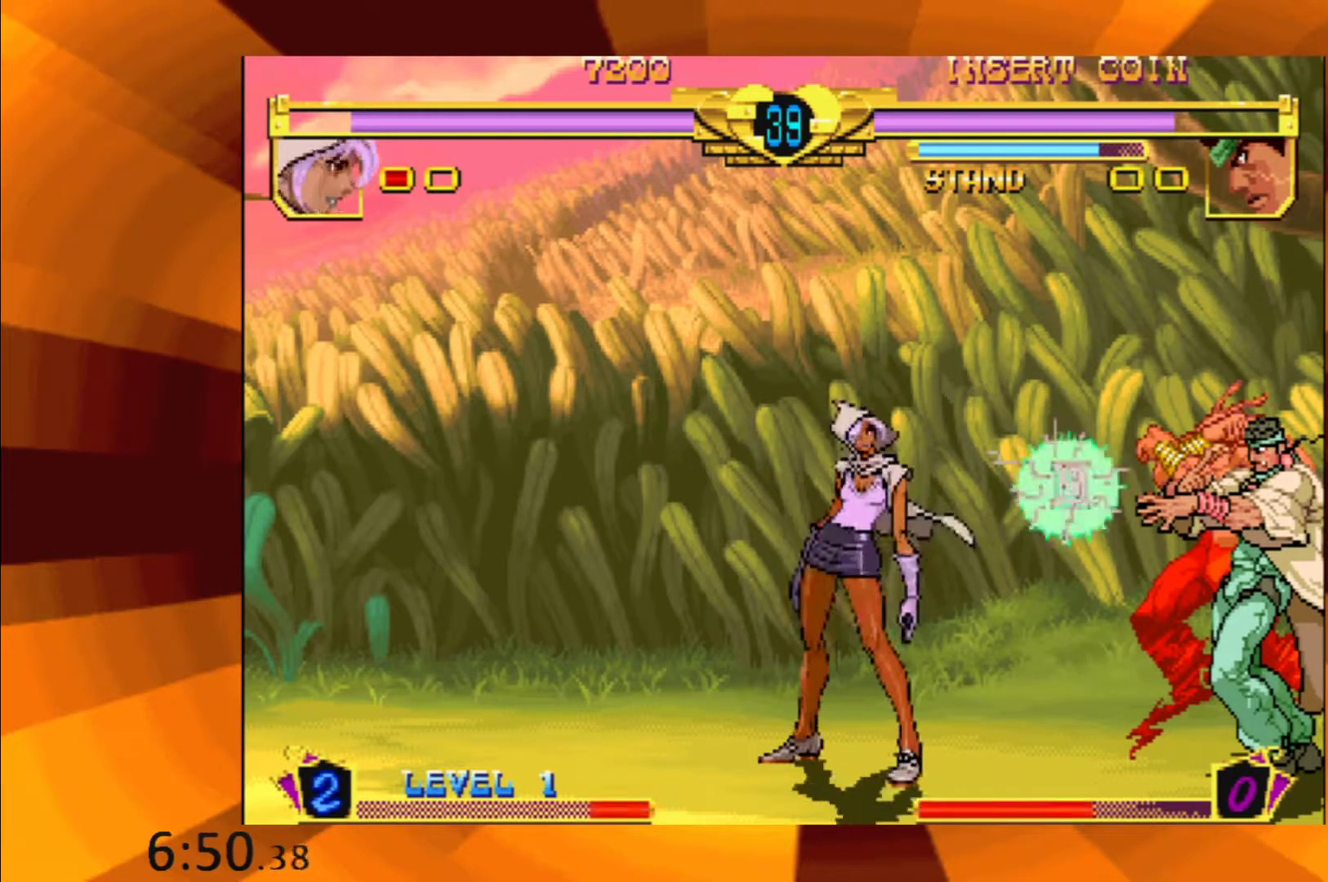
{"buttons": [], "events": [[17, "A", "down"], [100, "A", "up"]]}
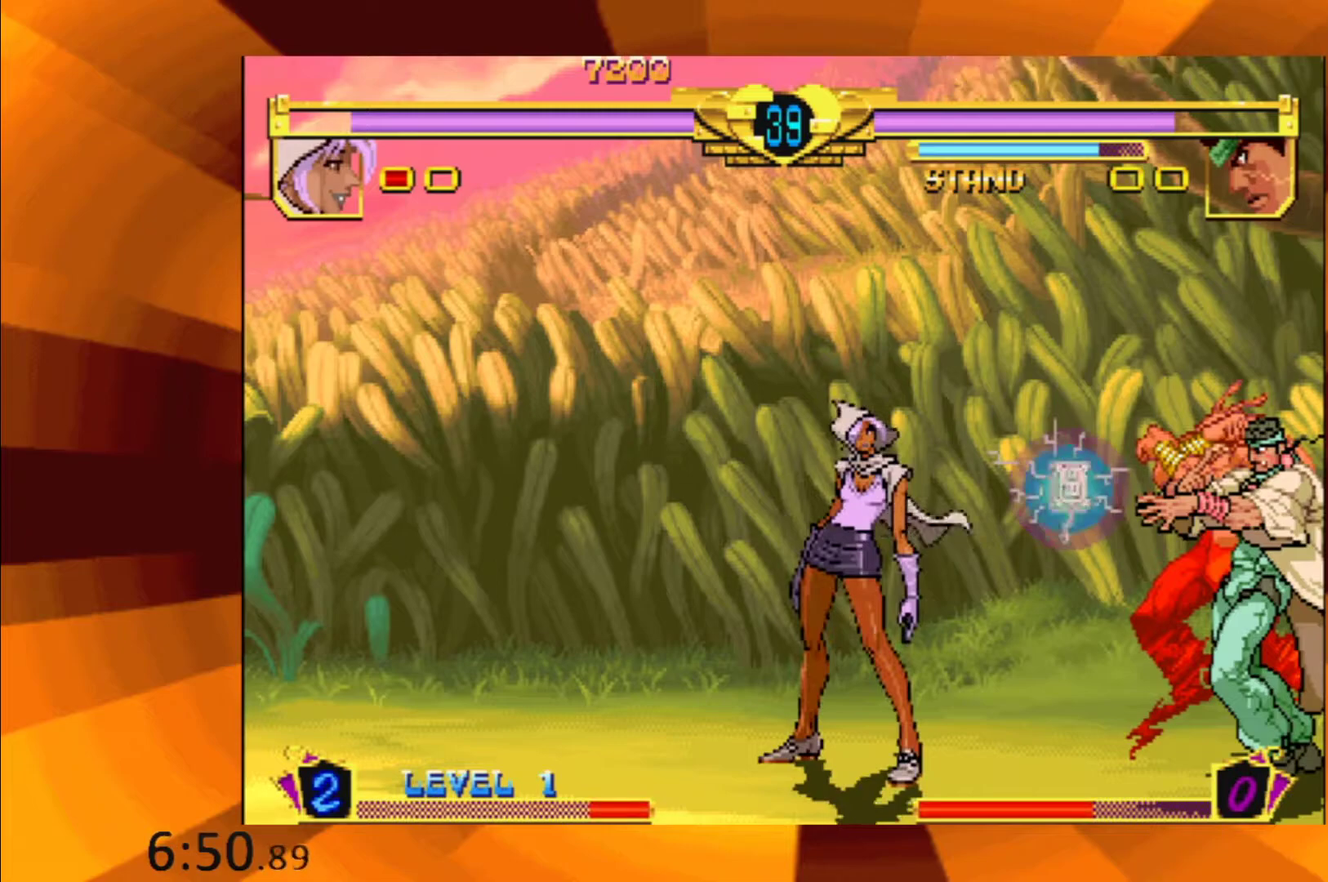
{"buttons": [], "events": [[33, "B", "down"], [166, "B", "up"], [233, "B", "down"], [317, "B", "up"], [383, "B", "down"], [467, "B", "up"]]}
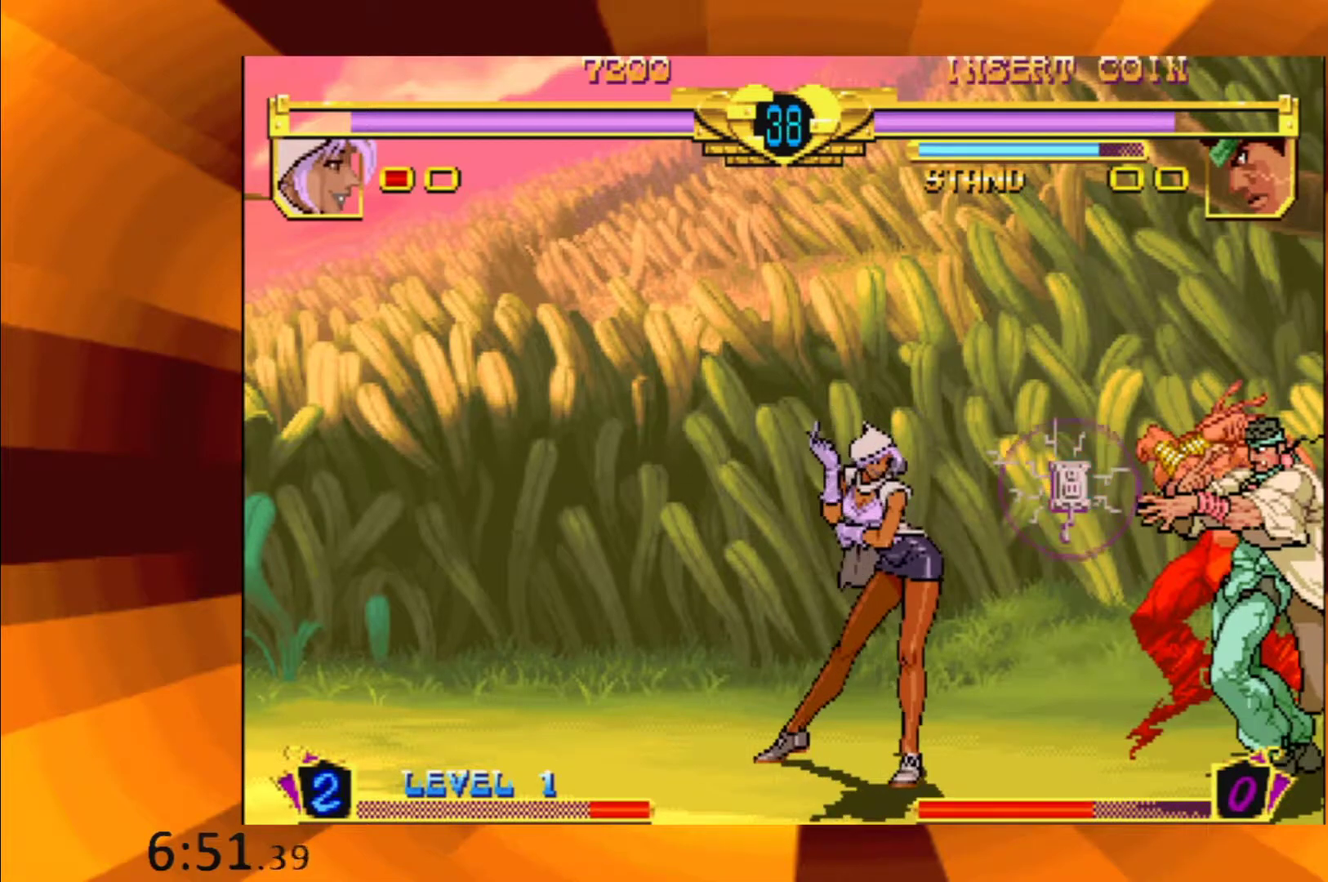
{"buttons": ["B"], "events": [[217, "B", "down"], [334, "B", "up"], [401, "B", "down"]]}
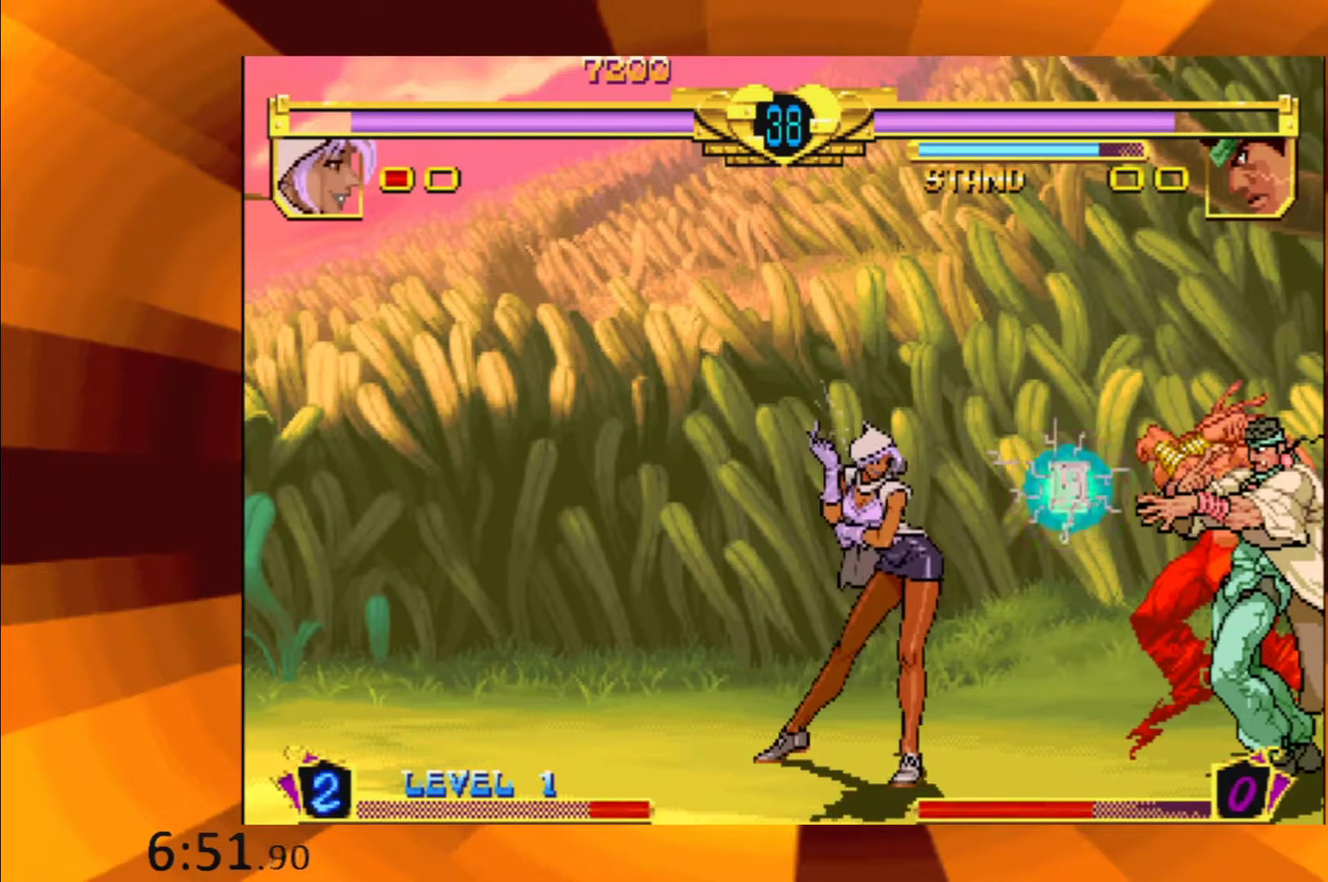
{"buttons": ["B"], "events": [[16, "B", "up"], [100, "B", "down"], [183, "B", "up"], [300, "B", "down"], [383, "B", "up"], [483, "B", "down"]]}
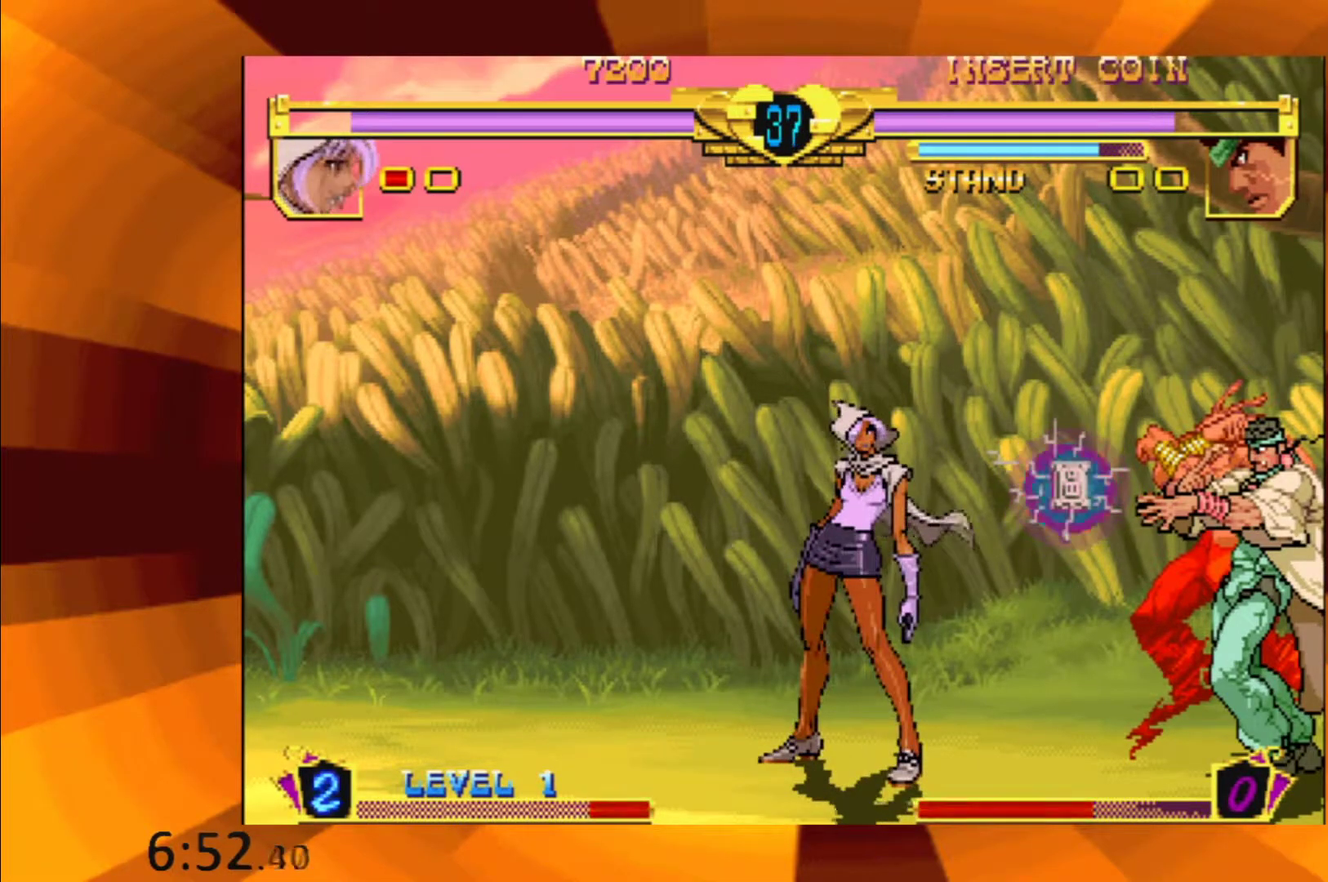
{"buttons": [], "events": [[50, "B", "up"], [184, "B", "down"], [234, "B", "up"]]}
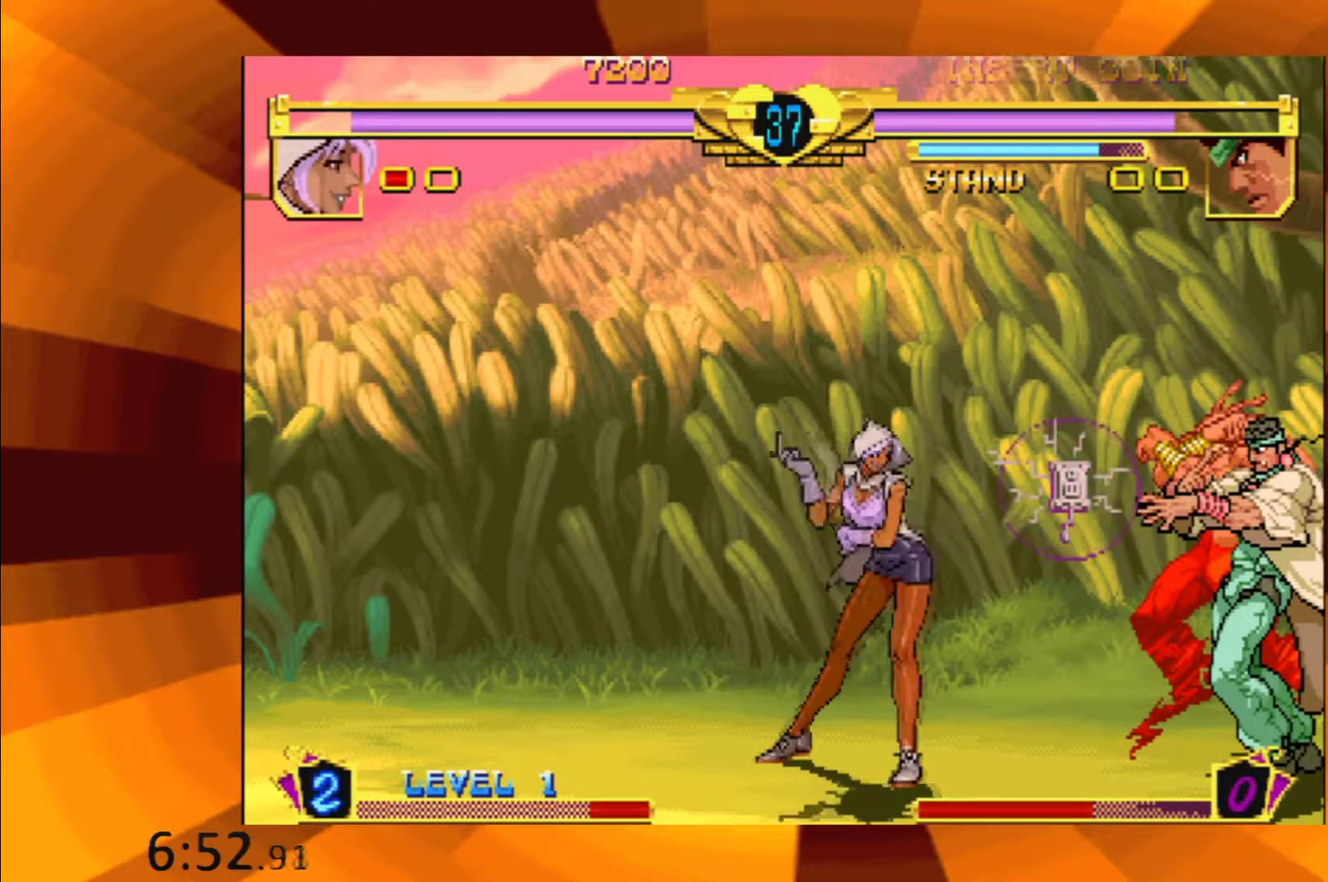
{"buttons": [], "events": [[50, "B", "down"], [100, "B", "up"], [250, "B", "down"], [300, "B", "up"], [417, "B", "down"], [500, "B", "up"]]}
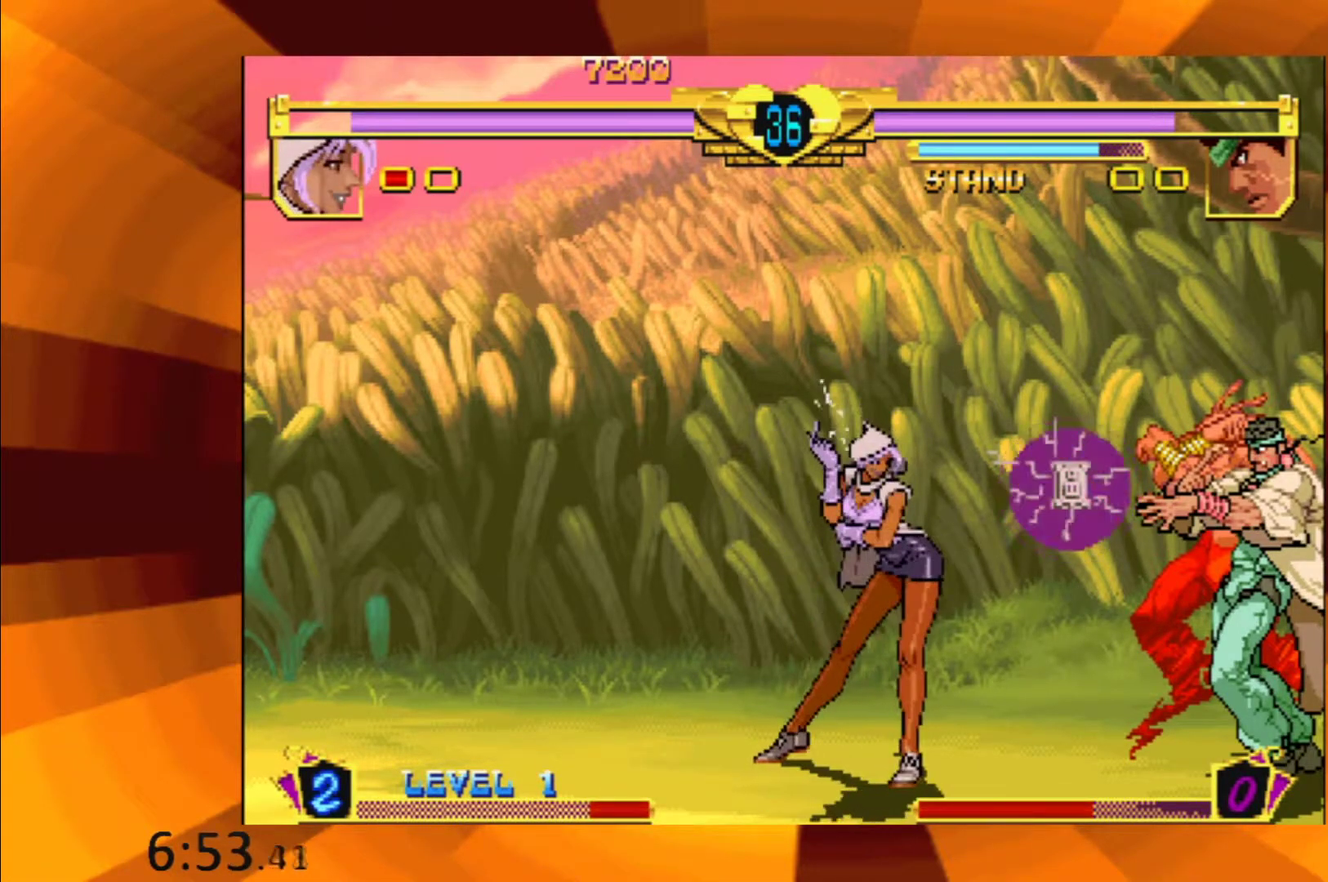
{"buttons": ["B"], "events": [[100, "B", "down"], [200, "B", "up"], [300, "B", "down"], [367, "B", "up"], [484, "B", "down"]]}
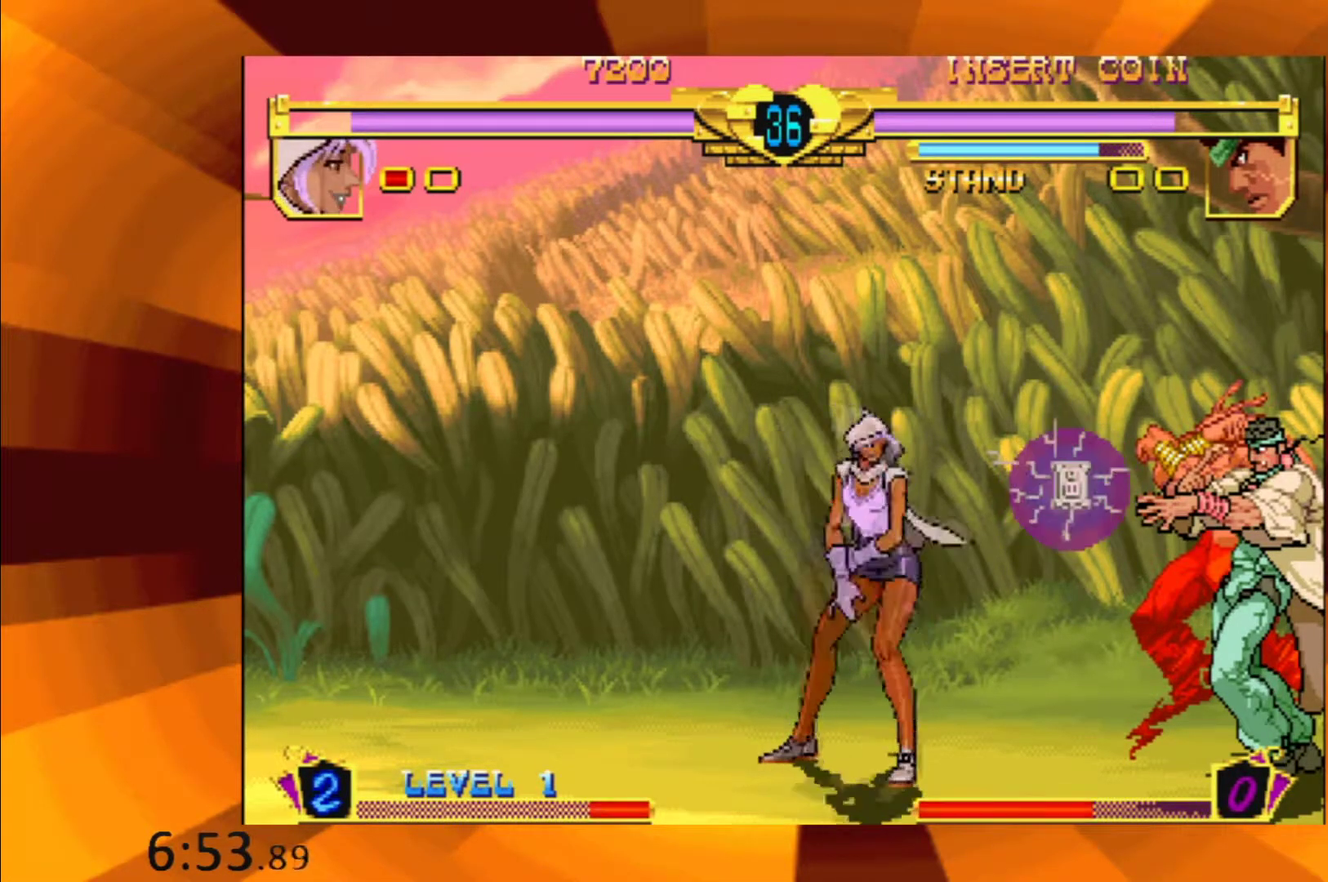
{"buttons": [], "events": [[66, "B", "up"], [166, "B", "down"], [267, "B", "up"]]}
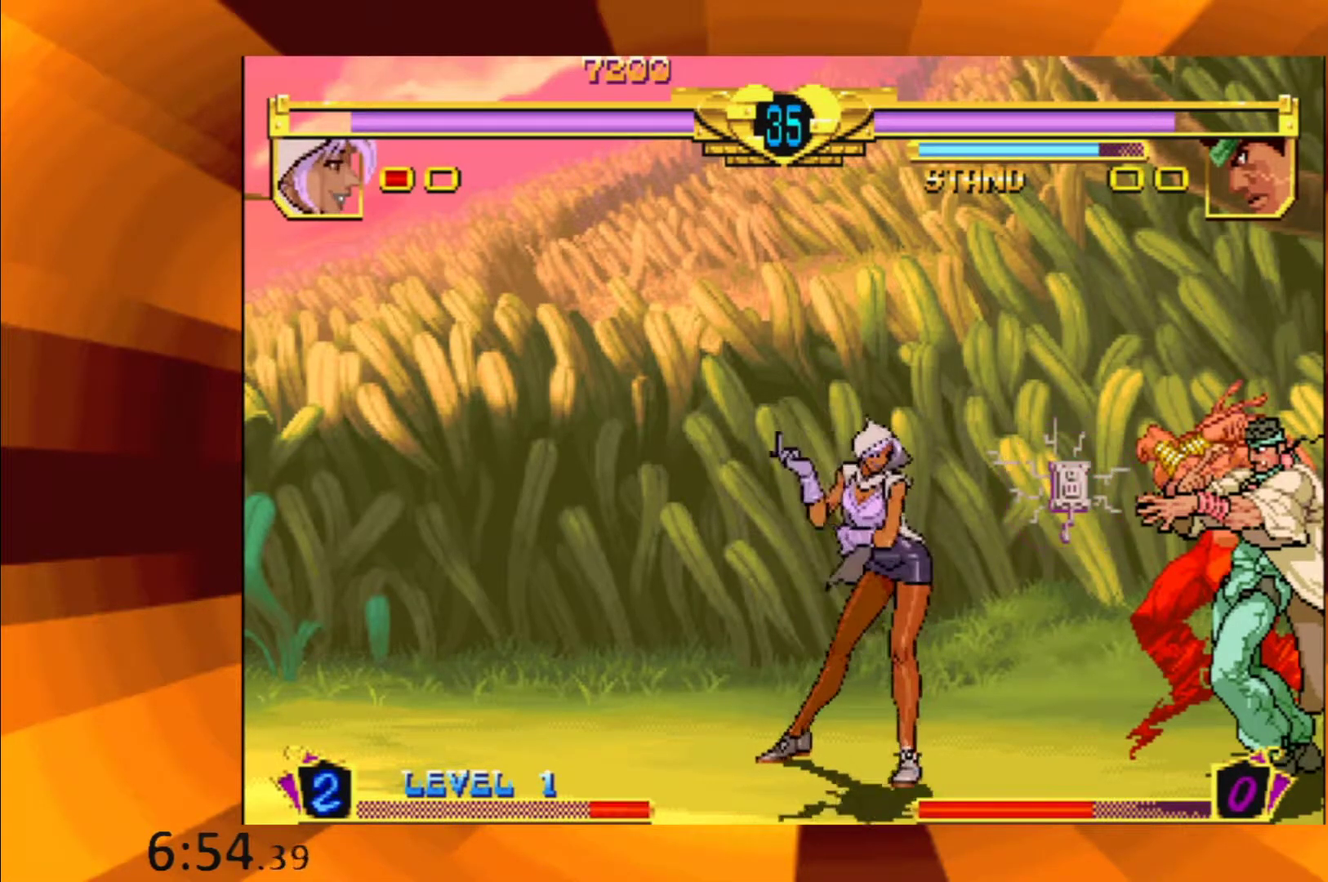
{"buttons": ["B"], "events": [[67, "B", "down"], [150, "B", "up"], [267, "B", "down"], [350, "B", "up"], [484, "B", "down"]]}
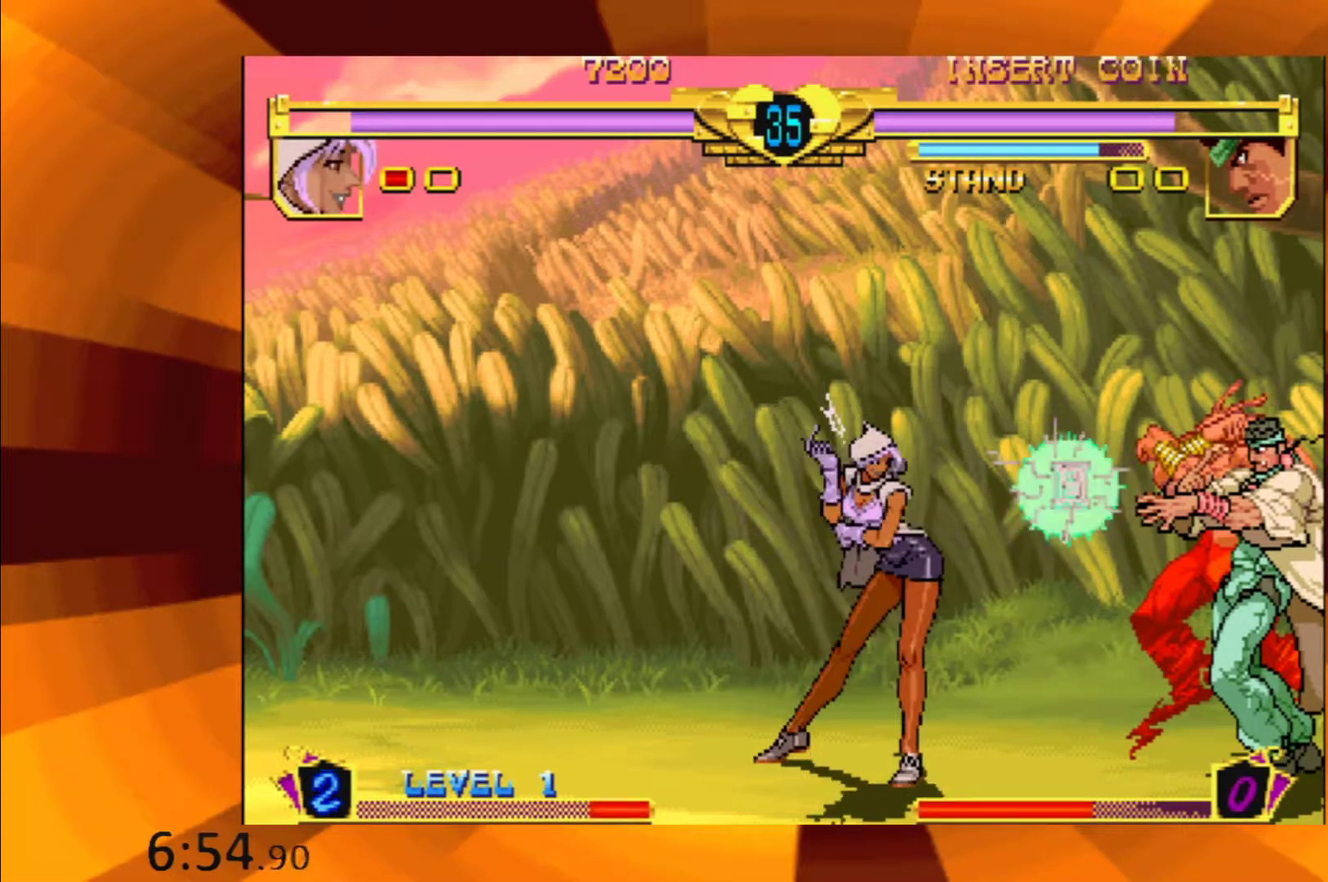
{"buttons": [], "events": [[83, "B", "up"], [200, "B", "down"], [283, "B", "up"], [383, "B", "down"], [467, "B", "up"]]}
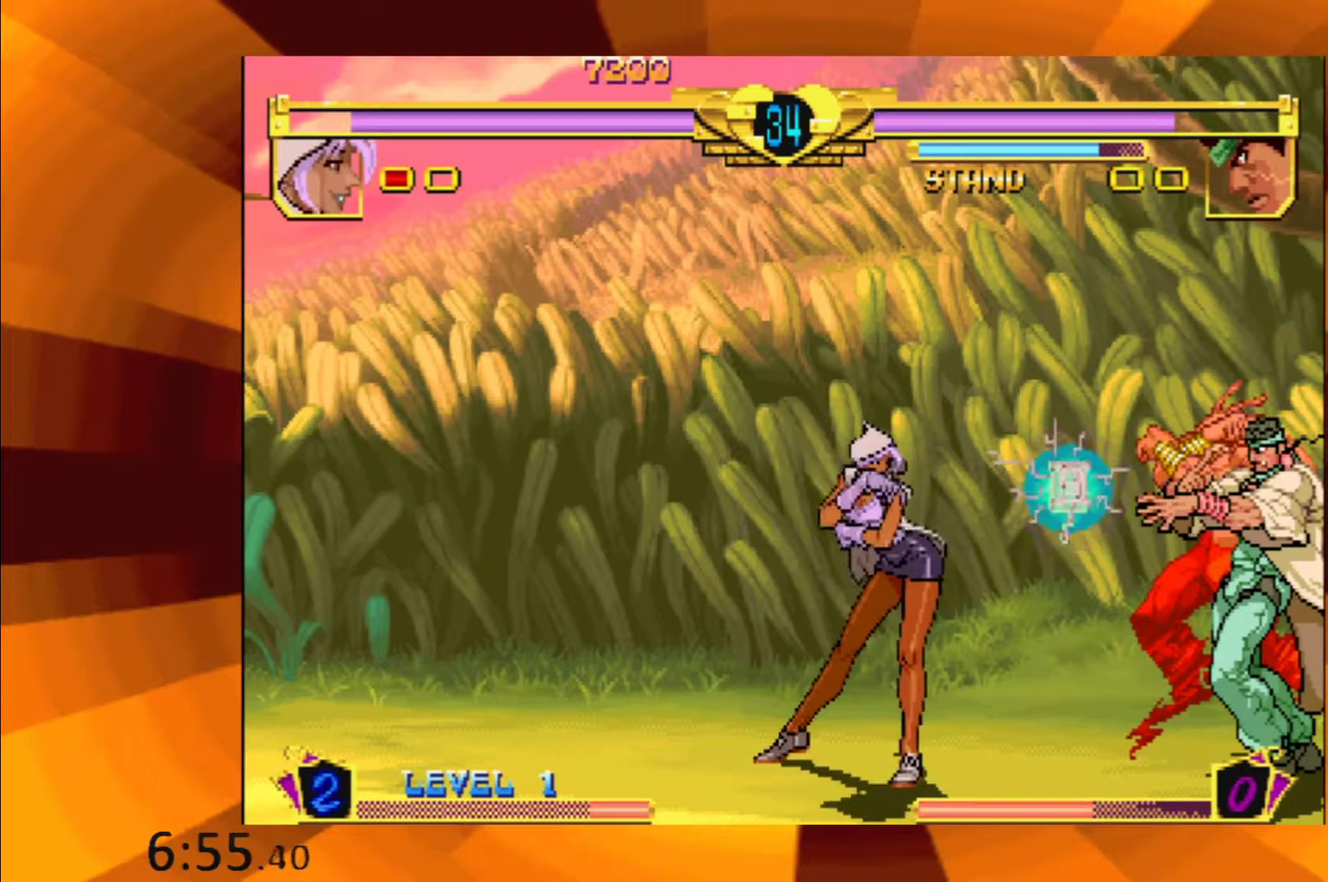
{"buttons": [], "events": [[84, "B", "down"], [184, "B", "up"], [300, "B", "down"], [384, "B", "up"]]}
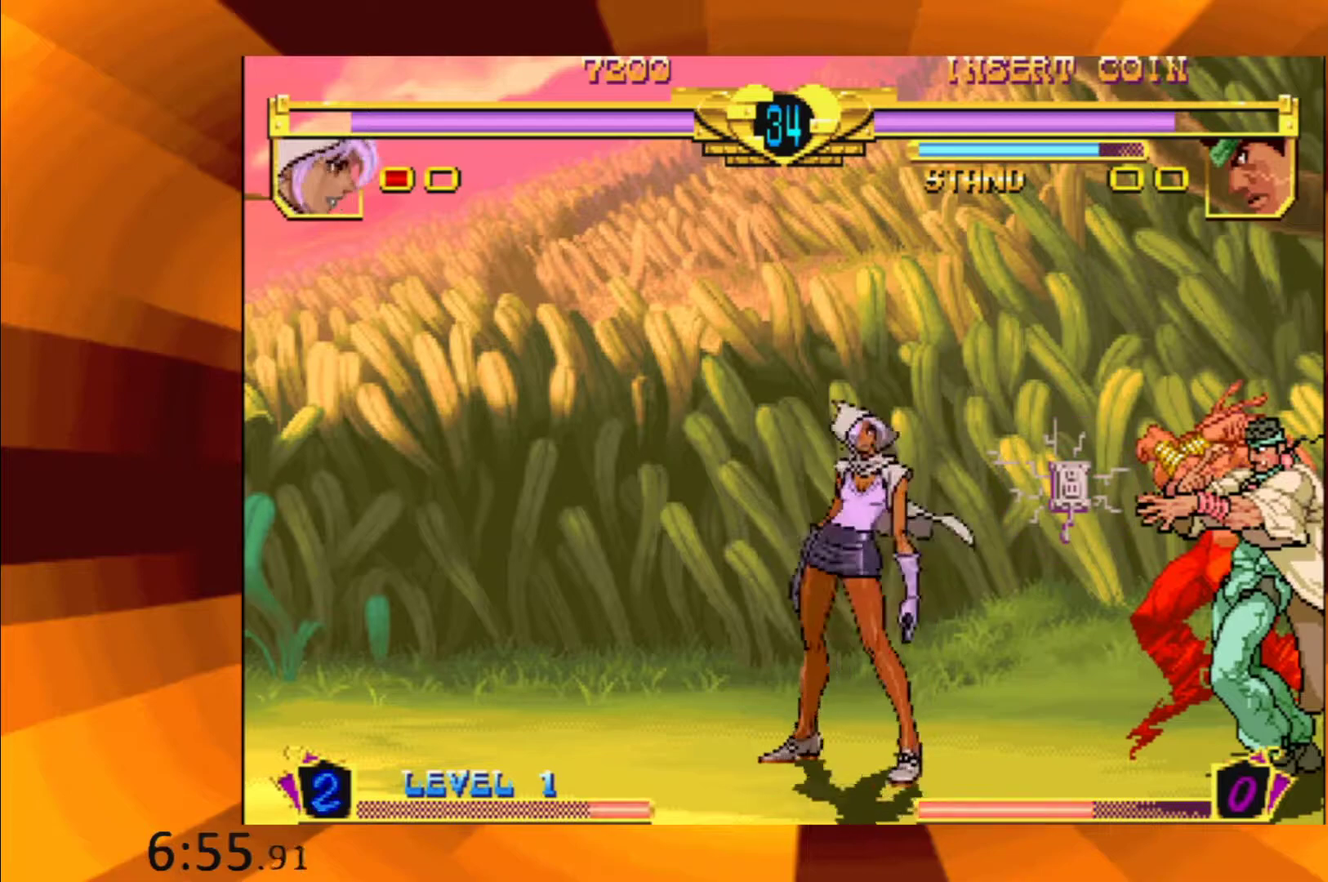
{"buttons": ["B"], "events": [[16, "B", "down"], [133, "B", "up"], [250, "B", "down"], [350, "B", "up"], [483, "B", "down"]]}
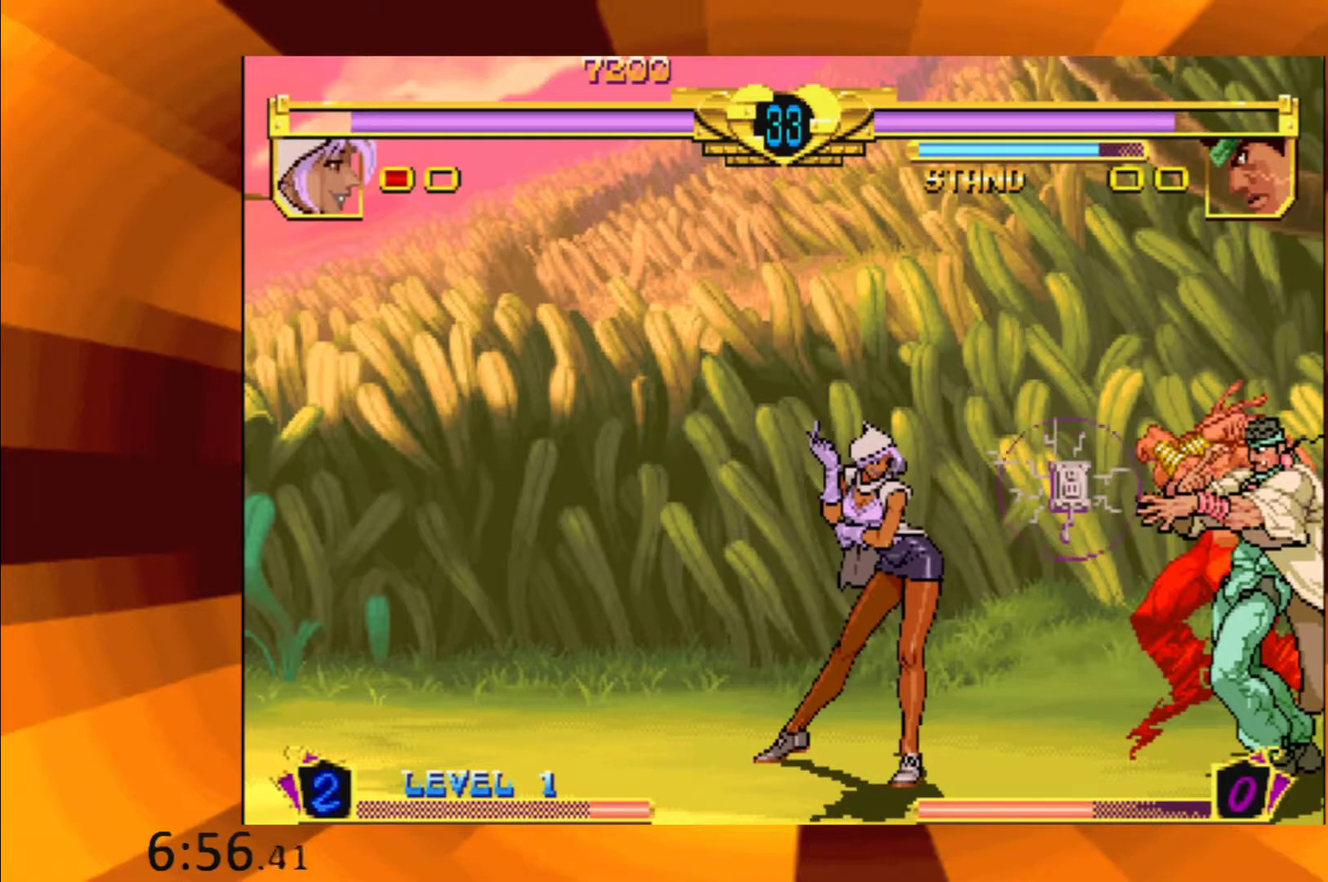
{"buttons": ["B"], "events": [[84, "B", "up"], [184, "B", "down"], [300, "B", "up"], [417, "B", "down"]]}
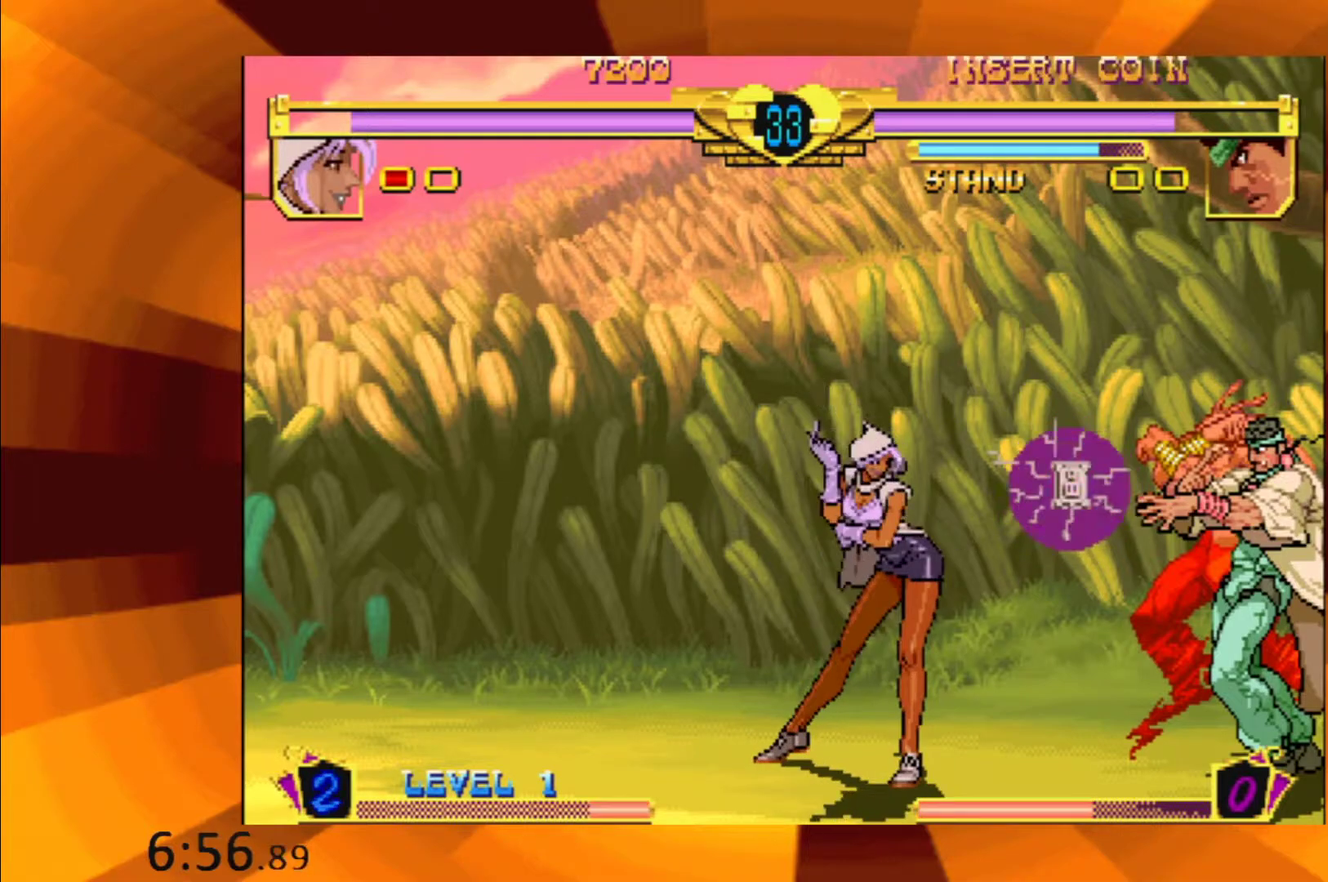
{"buttons": [], "events": [[16, "B", "up"], [133, "B", "down"], [233, "B", "up"], [333, "B", "down"], [450, "B", "up"]]}
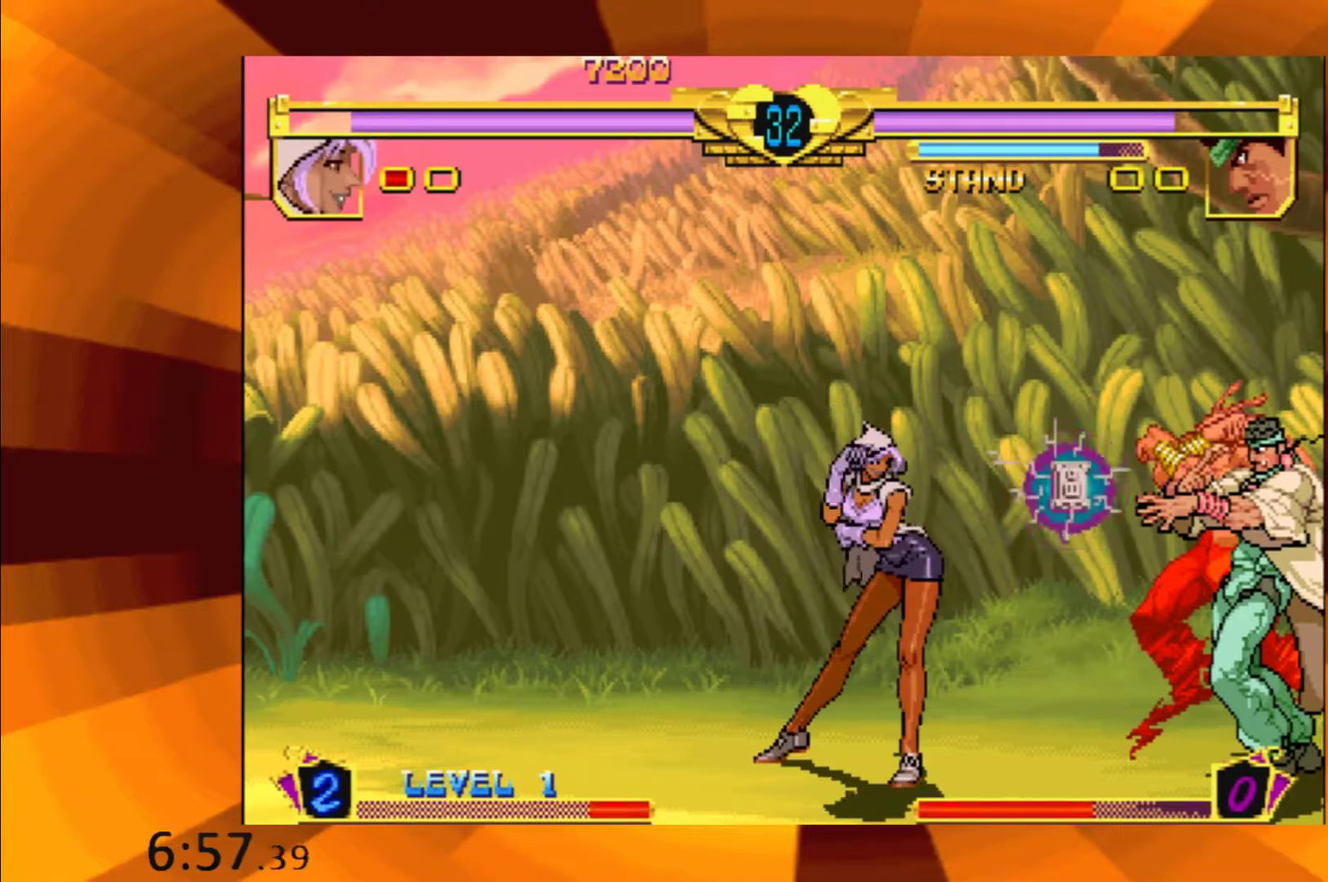
{"buttons": ["B"], "events": [[67, "B", "down"], [167, "B", "up"], [284, "B", "down"], [351, "B", "up"], [468, "B", "down"]]}
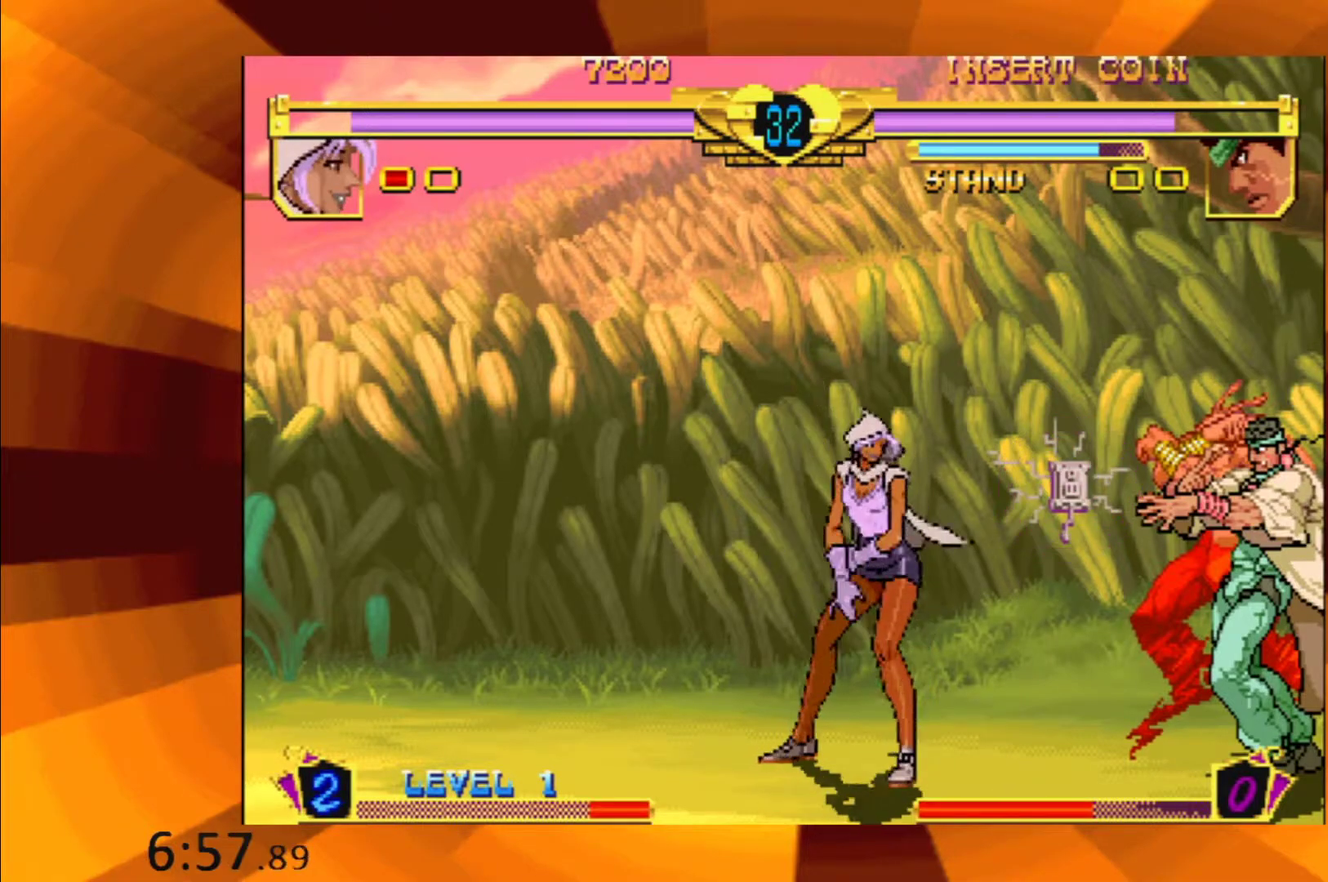
{"buttons": [], "events": [[67, "B", "up"], [167, "B", "down"], [284, "B", "up"], [367, "B", "down"], [484, "B", "up"]]}
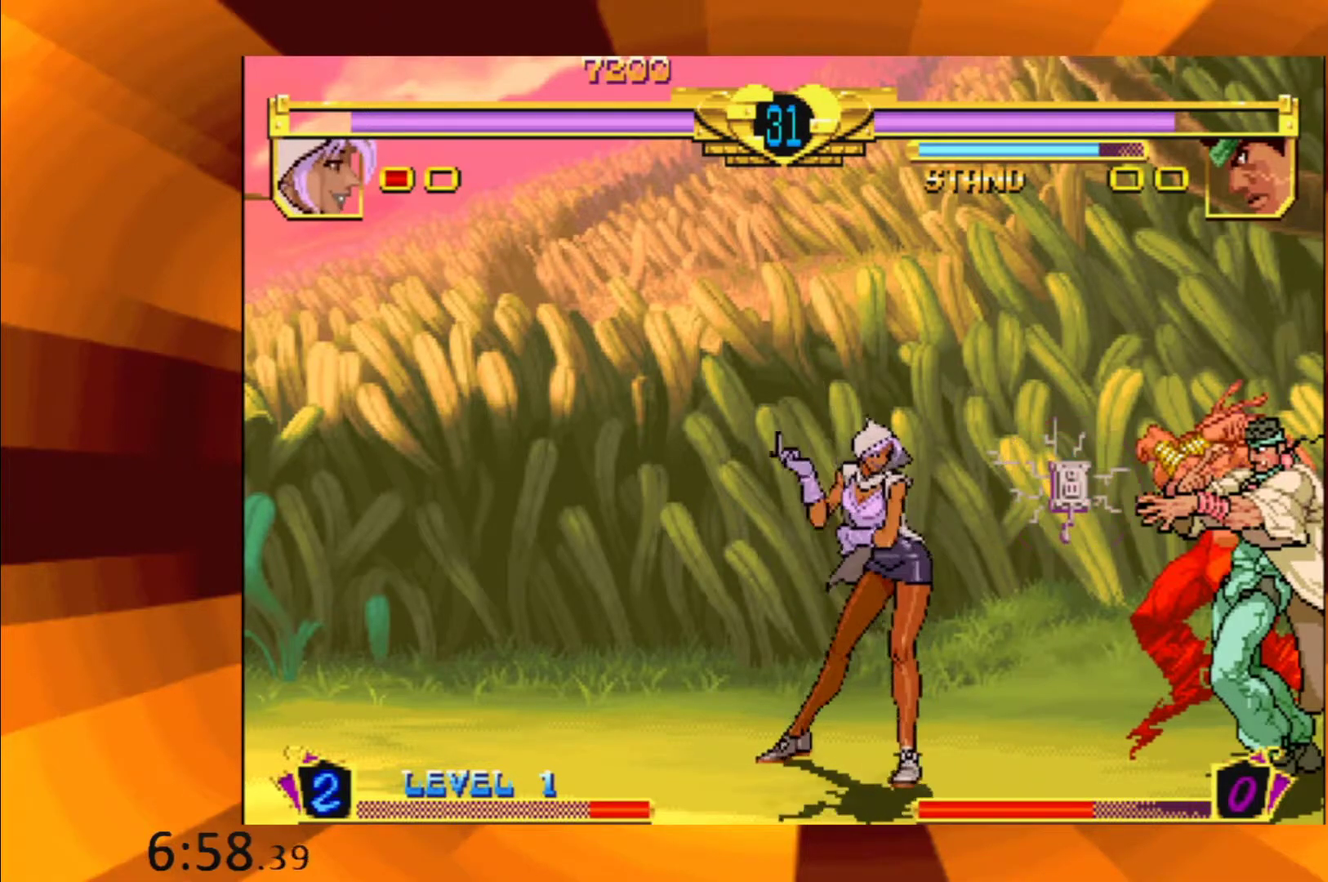
{"buttons": ["B"], "events": [[67, "B", "down"], [184, "B", "up"], [284, "B", "down"], [384, "B", "up"], [484, "B", "down"]]}
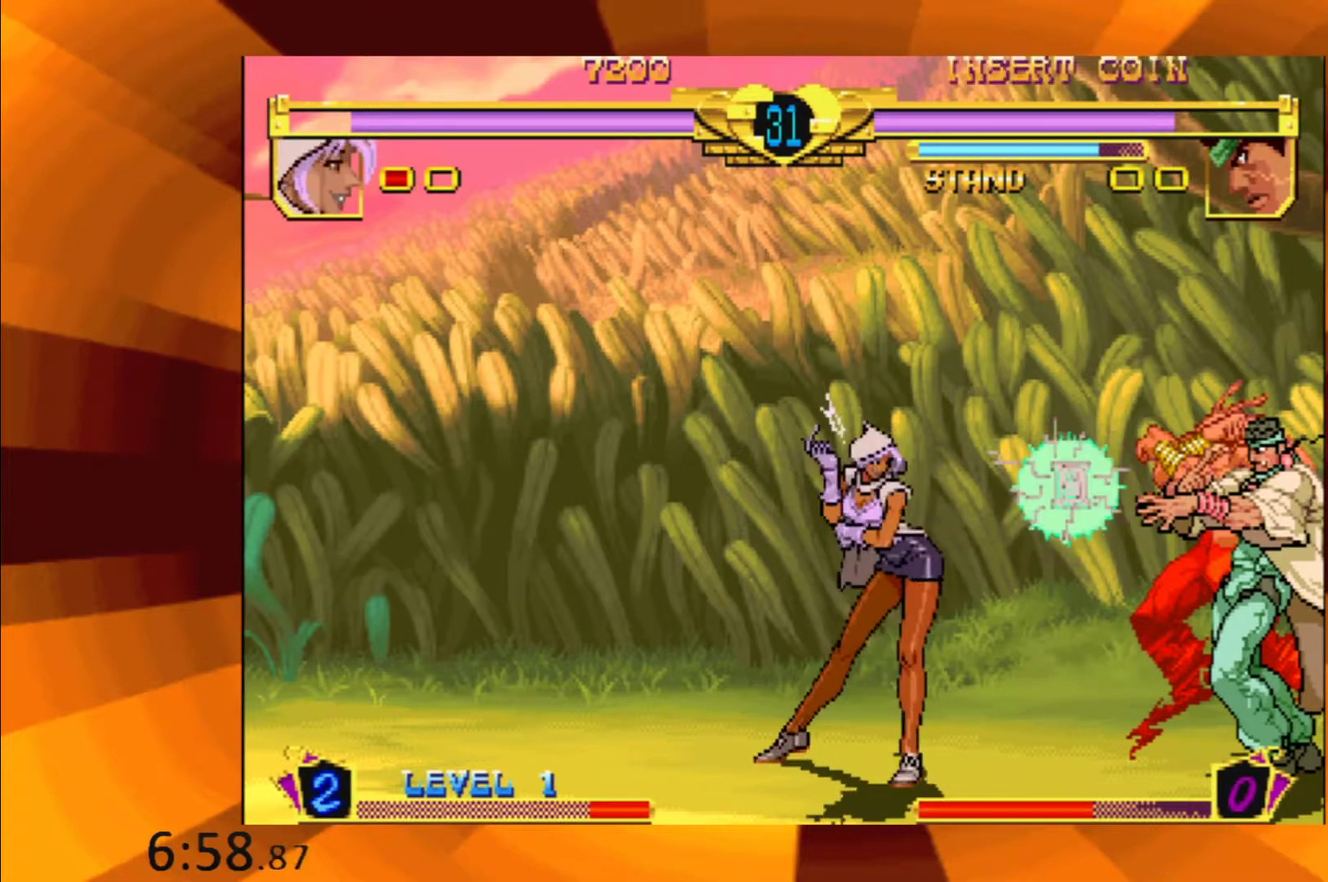
{"buttons": [], "events": [[67, "B", "up"], [183, "B", "down"], [300, "B", "up"], [384, "B", "down"], [484, "B", "up"]]}
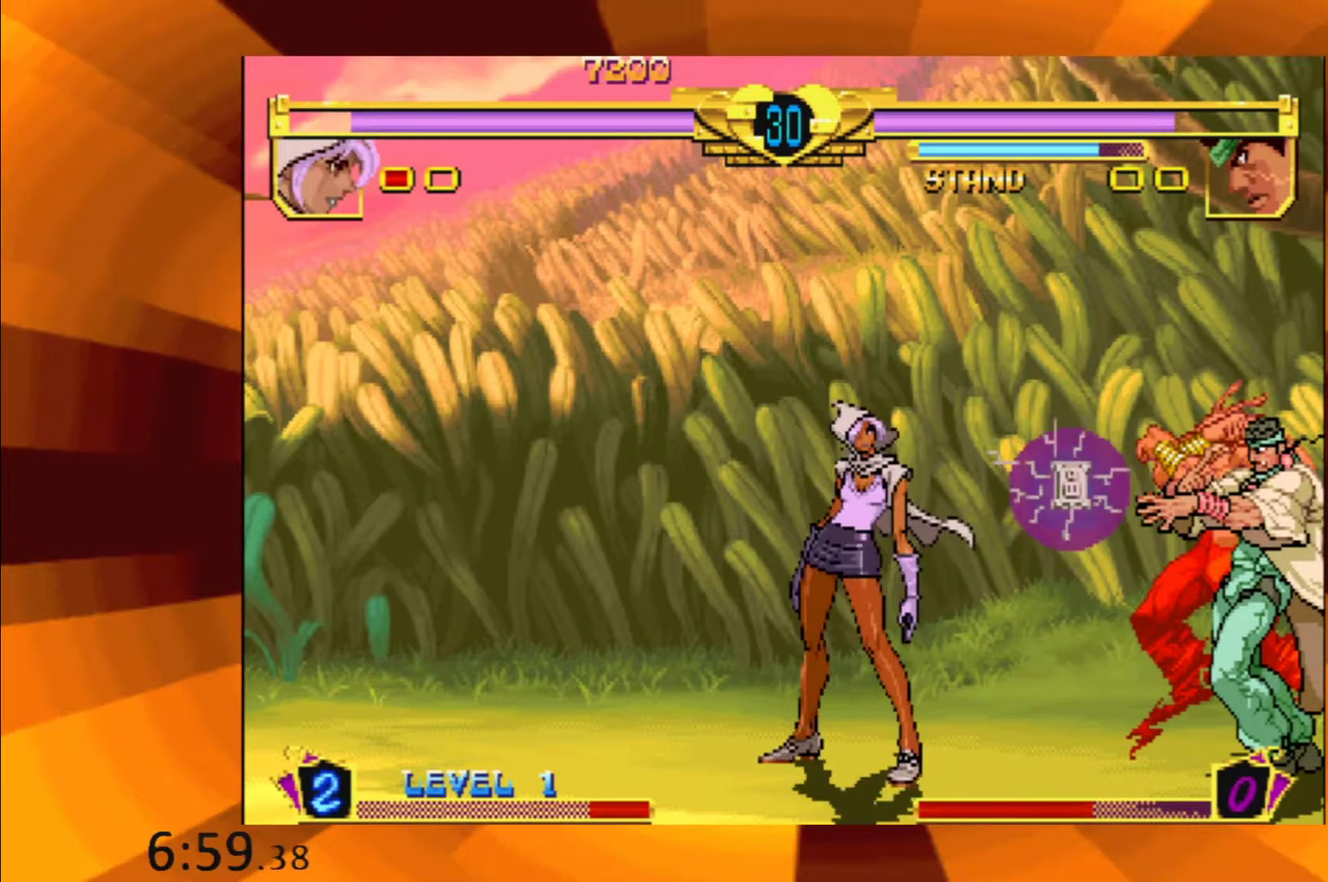
{"buttons": ["B"], "events": [[84, "B", "down"], [167, "B", "up"], [284, "B", "down"], [401, "B", "up"], [501, "B", "down"]]}
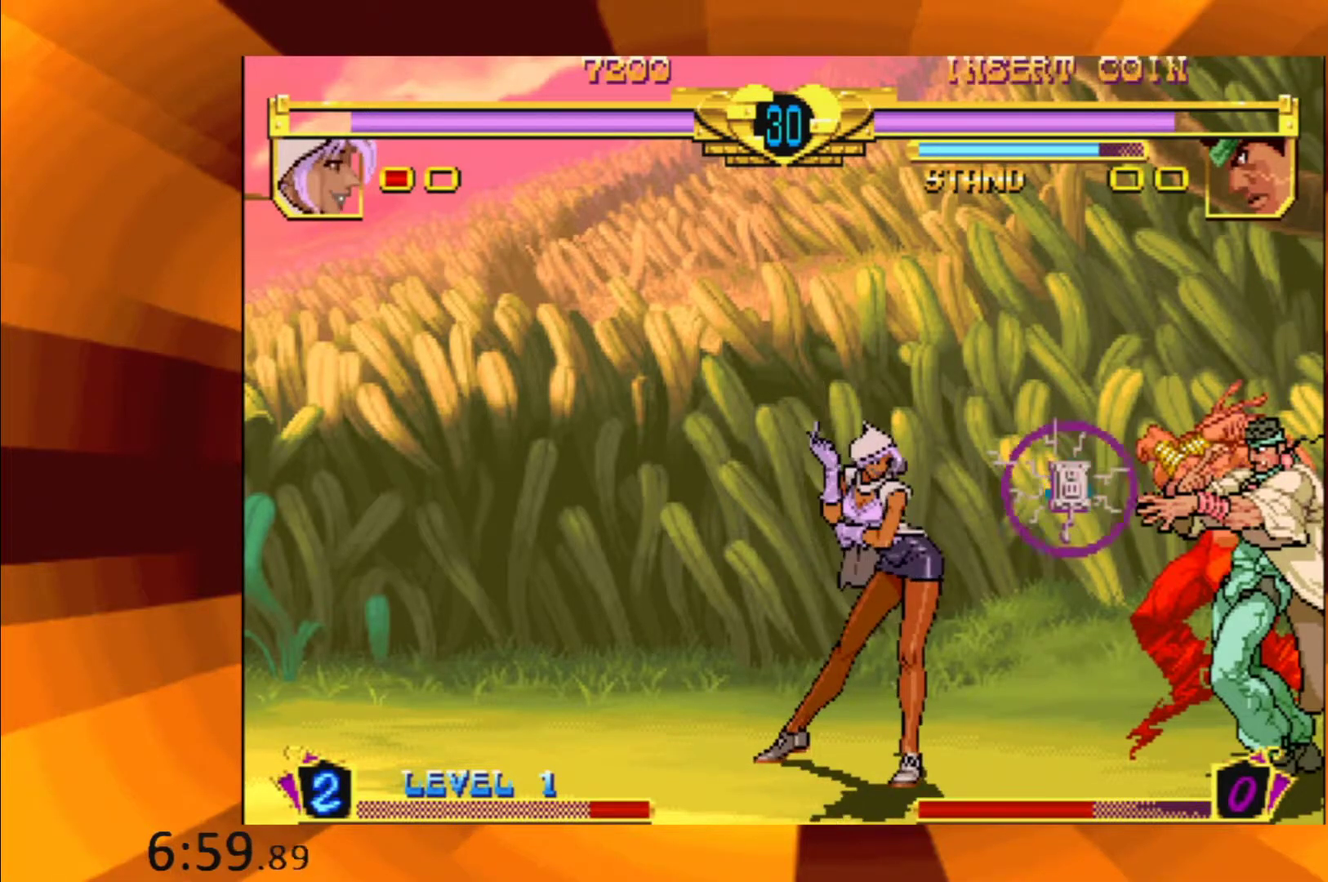
{"buttons": [], "events": [[83, "B", "up"], [200, "B", "down"], [300, "B", "up"], [400, "B", "down"], [500, "B", "up"]]}
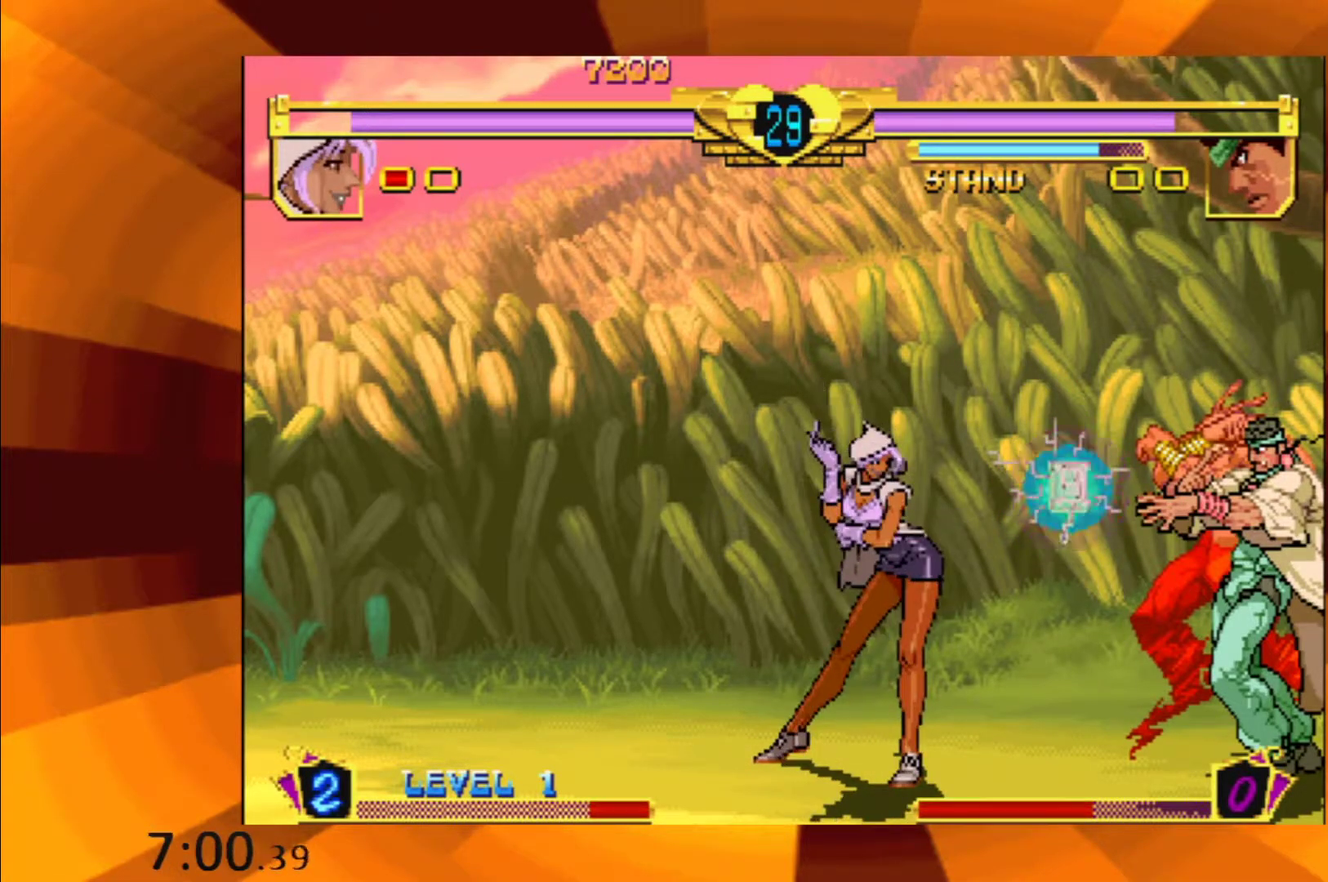
{"buttons": [], "events": [[117, "B", "down"], [201, "B", "up"], [334, "B", "down"], [417, "B", "up"]]}
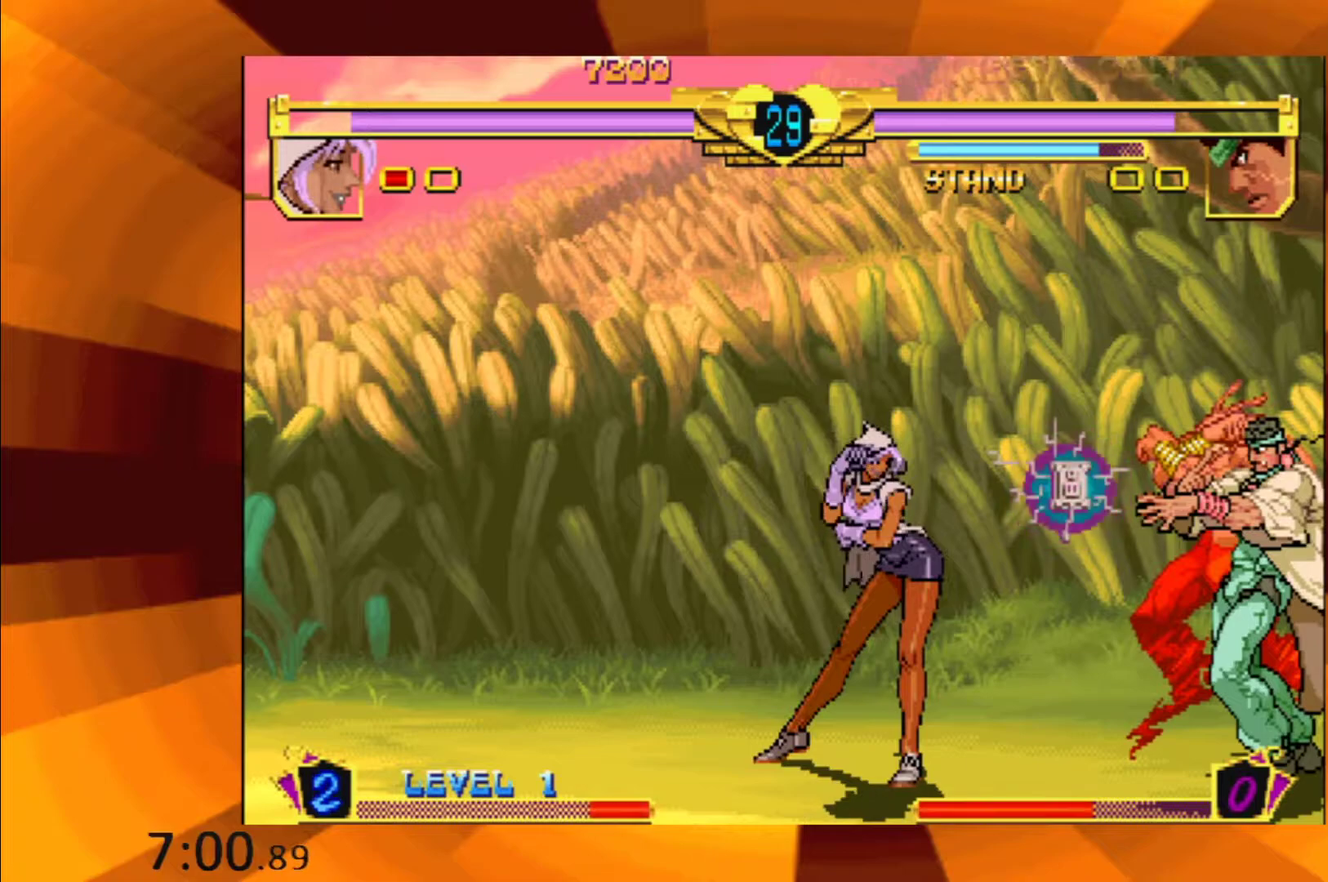
{"buttons": ["B"], "events": [[33, "B", "down"], [150, "B", "up"], [250, "B", "down"], [350, "B", "up"], [467, "B", "down"]]}
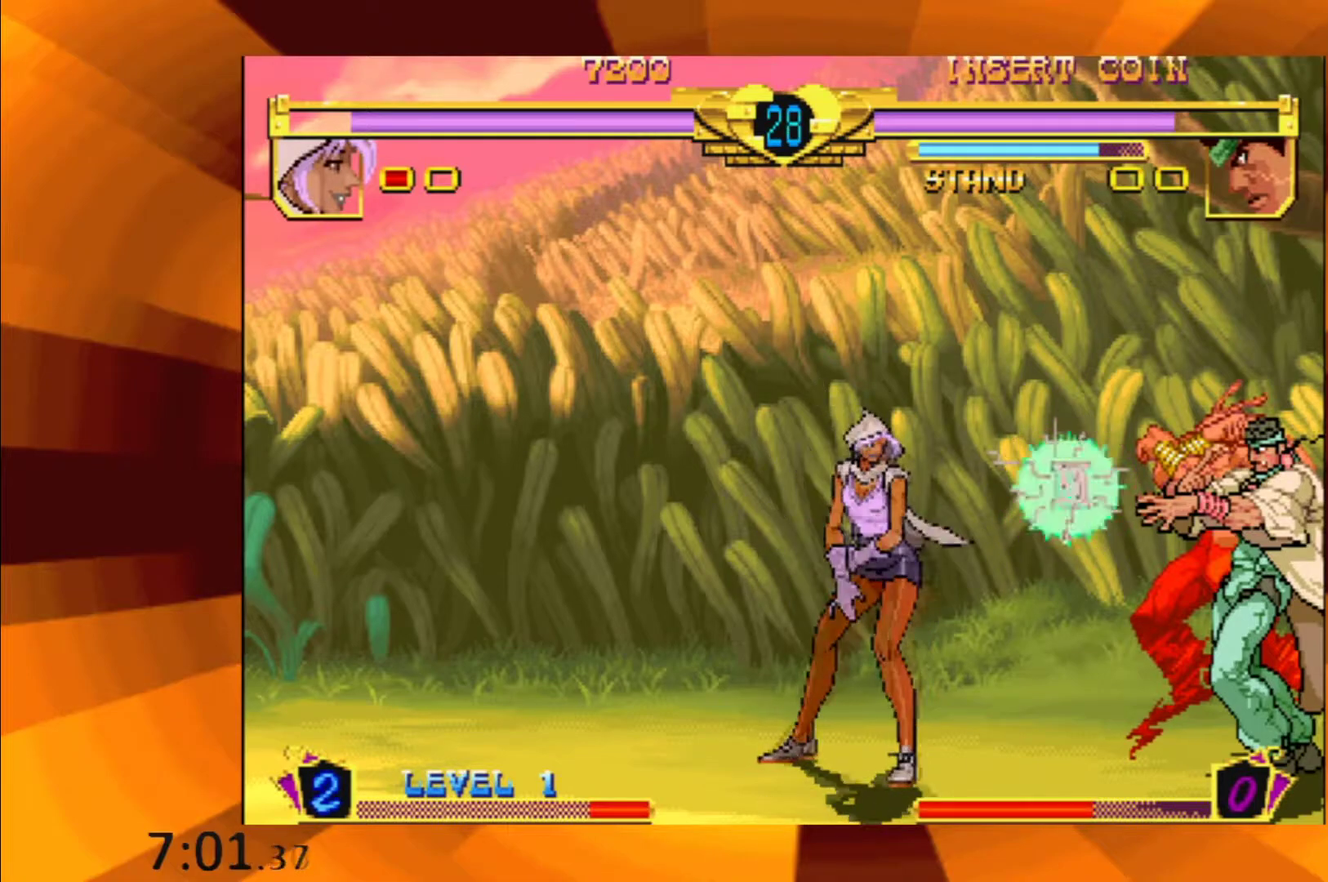
{"buttons": [], "events": [[67, "B", "up"], [201, "B", "down"], [284, "B", "up"], [384, "B", "down"], [484, "B", "up"]]}